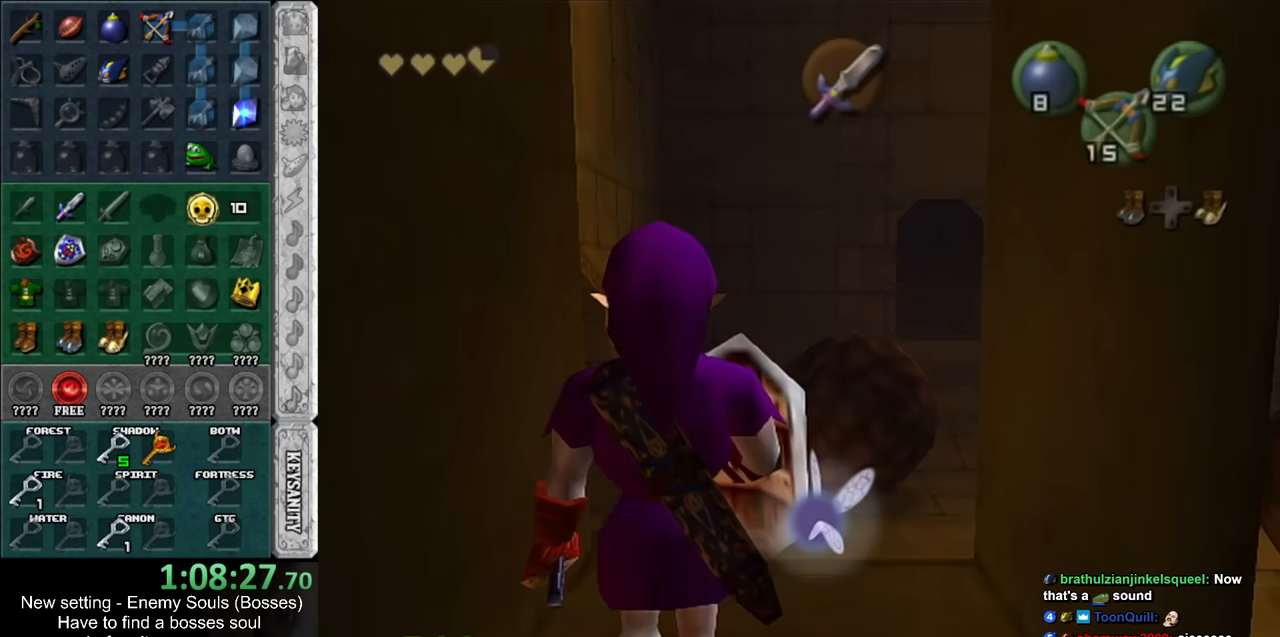
Gameplay with a controller (Nintendo layout); each line is a JSON object with the inputs held at the frame after it. "events" lists button and stick changes between this image and that frame as [ms after this image, input, new state], when the widget could be followed in between. Not read: L3 R3.
{"buttons": [], "left_stick": "up-left", "right_stick": "center", "events": [[17, "left_stick", "up-left"], [334, "A", "down"], [484, "A", "up"]]}
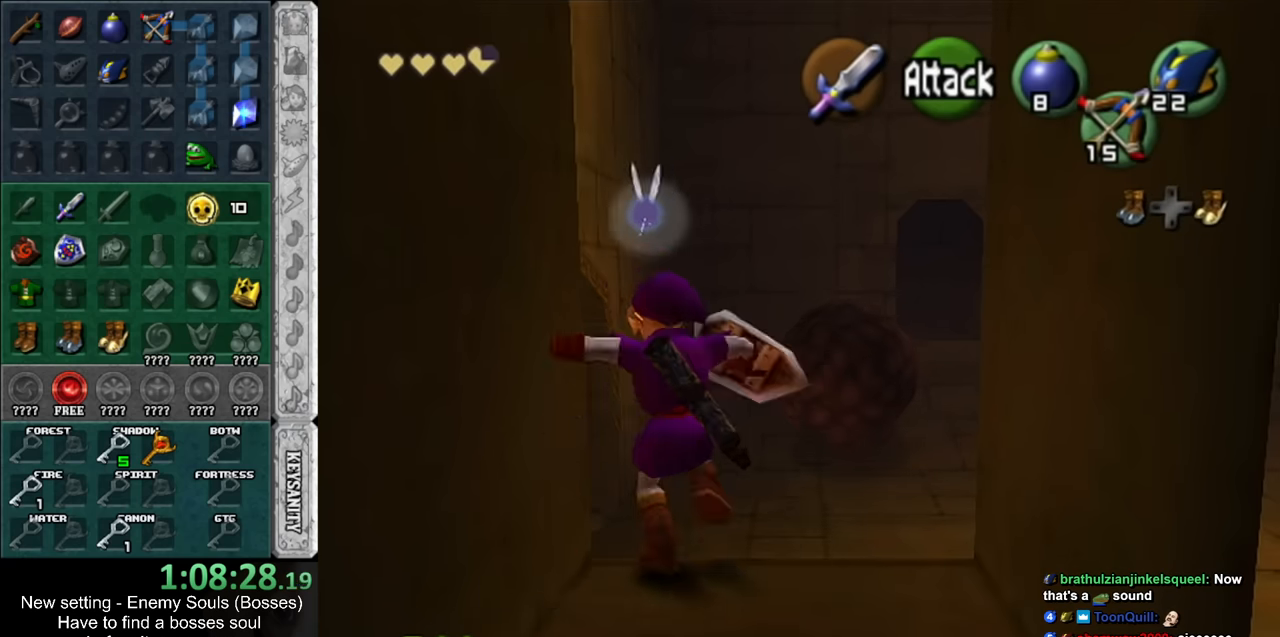
{"buttons": ["A"], "left_stick": "up-left", "right_stick": "center", "events": [[450, "A", "down"]]}
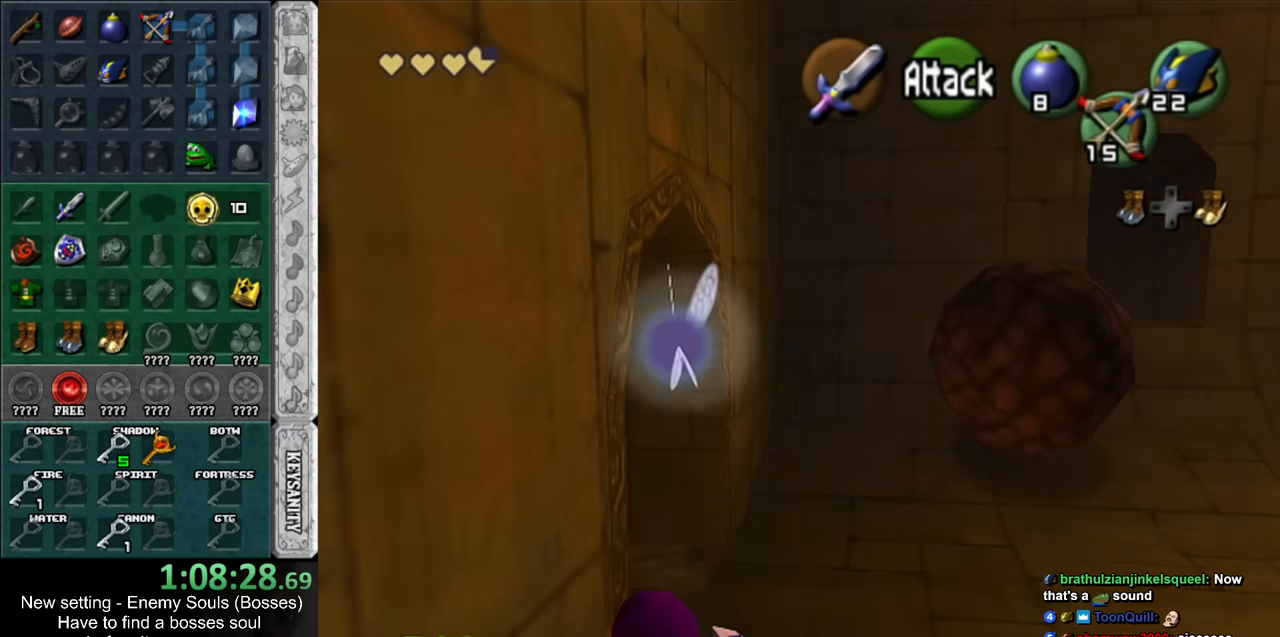
{"buttons": [], "left_stick": "up-left", "right_stick": "center", "events": [[117, "A", "up"], [184, "A", "down"], [267, "A", "up"]]}
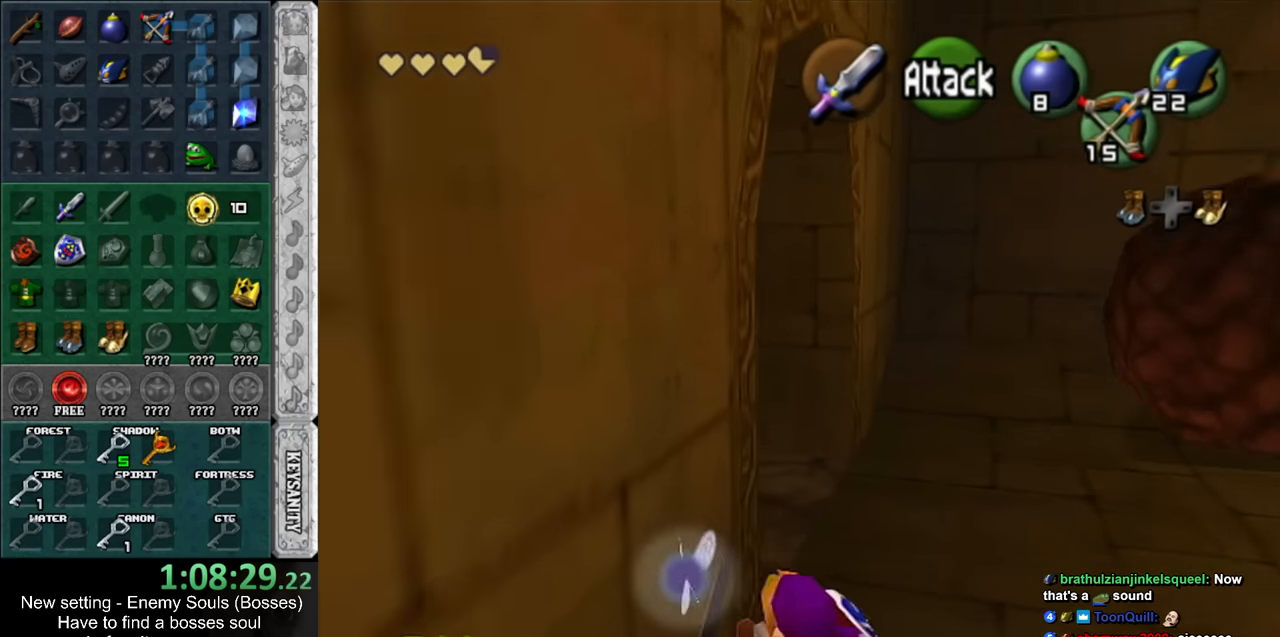
{"buttons": [], "left_stick": "up-left", "right_stick": "center", "events": []}
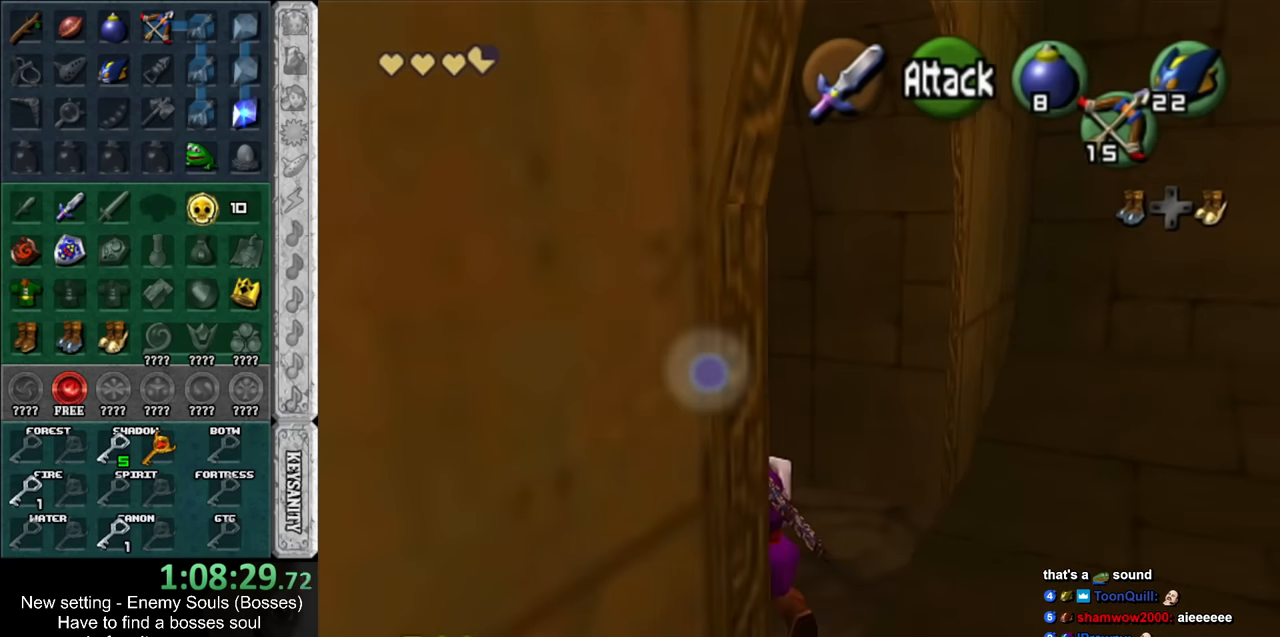
{"buttons": ["A"], "left_stick": "up-left", "right_stick": "center", "events": [[450, "A", "down"]]}
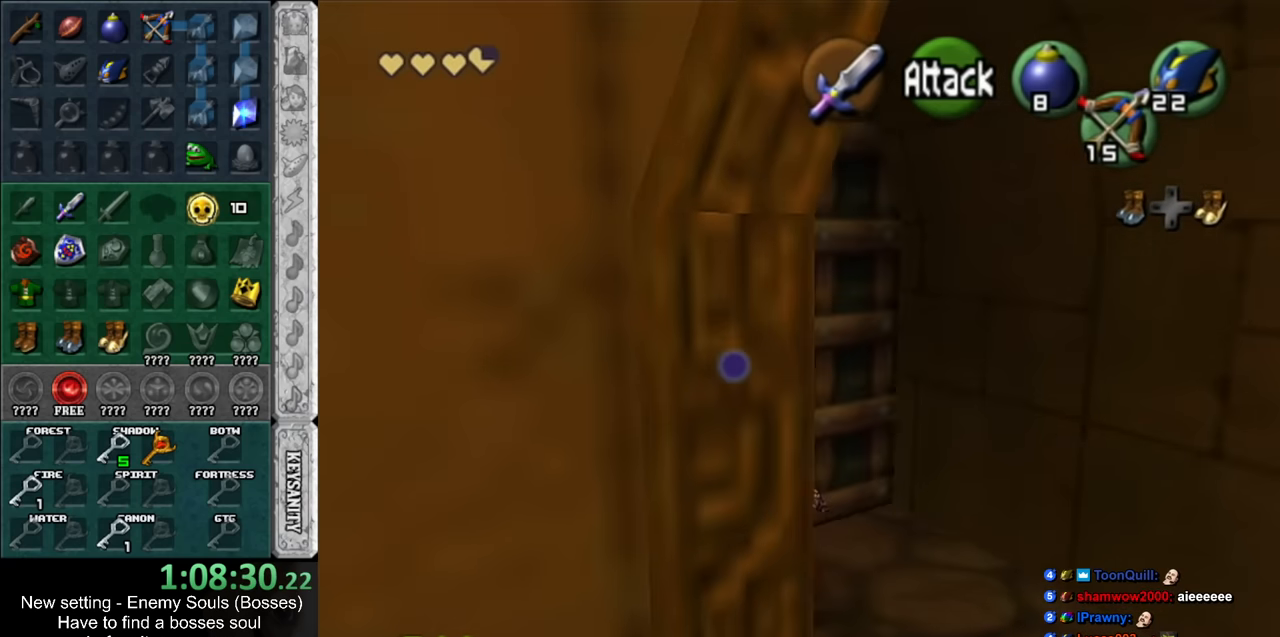
{"buttons": [], "left_stick": "up", "right_stick": "center", "events": [[50, "A", "up"], [50, "left_stick", "center"], [134, "A", "down"], [167, "A", "up"], [267, "A", "down"], [334, "A", "up"], [400, "left_stick", "up"]]}
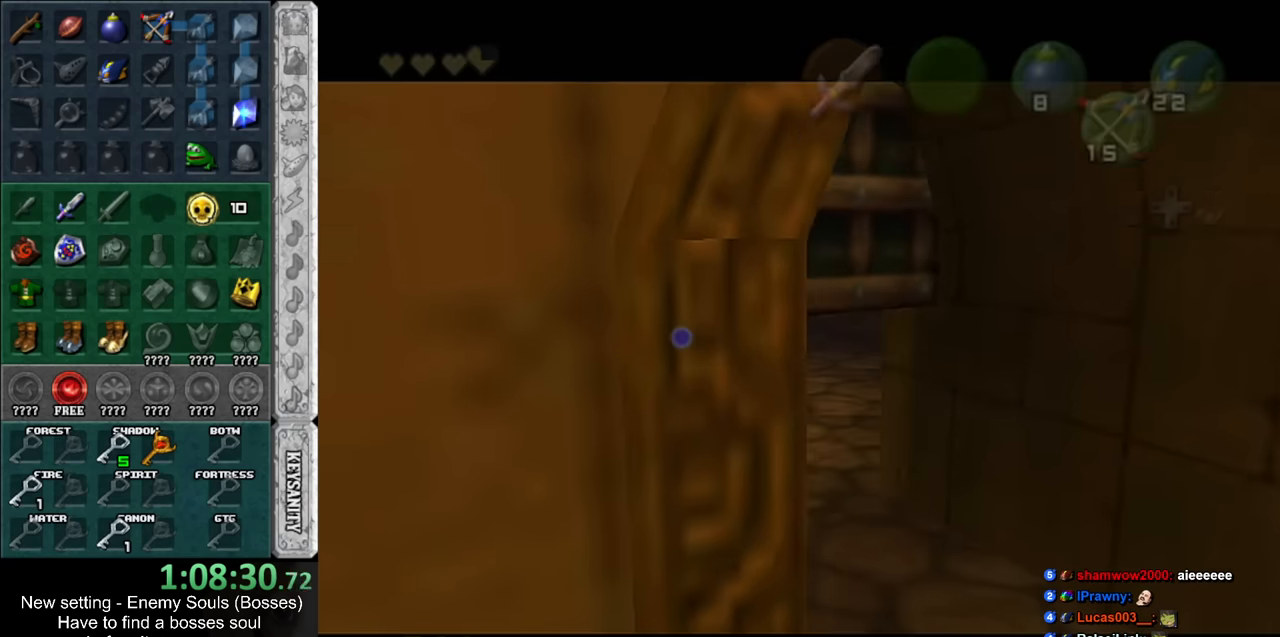
{"buttons": [], "left_stick": "up", "right_stick": "center", "events": []}
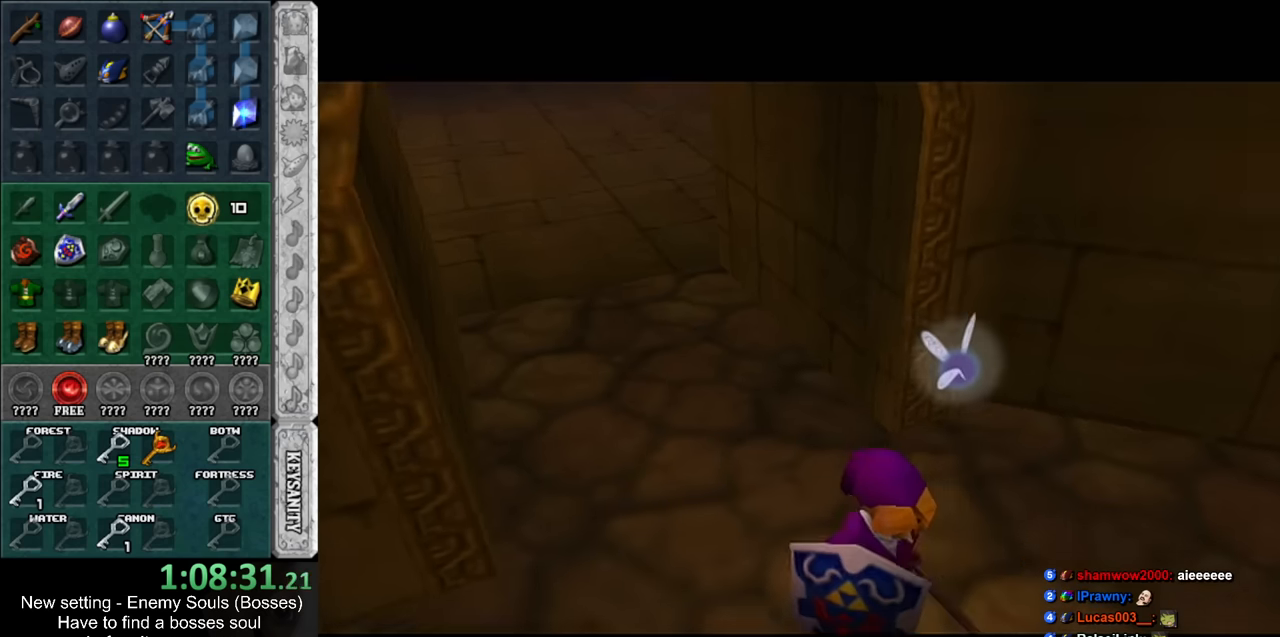
{"buttons": [], "left_stick": "up", "right_stick": "center", "events": []}
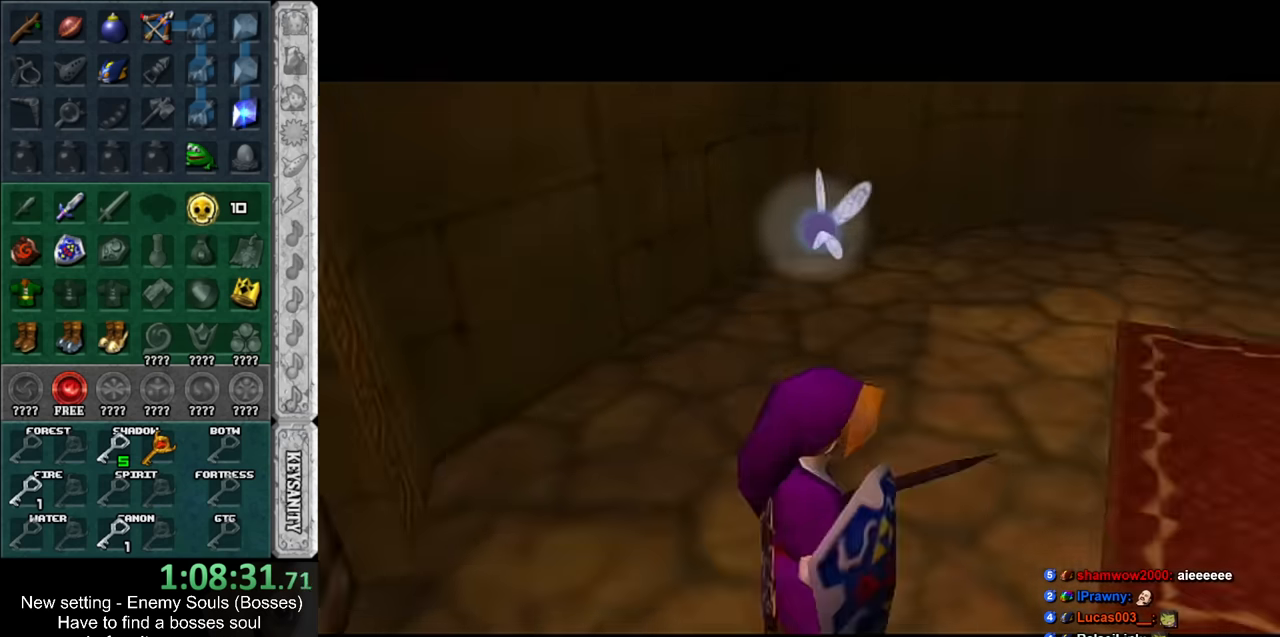
{"buttons": ["A"], "left_stick": "up", "right_stick": "center", "events": [[483, "A", "down"]]}
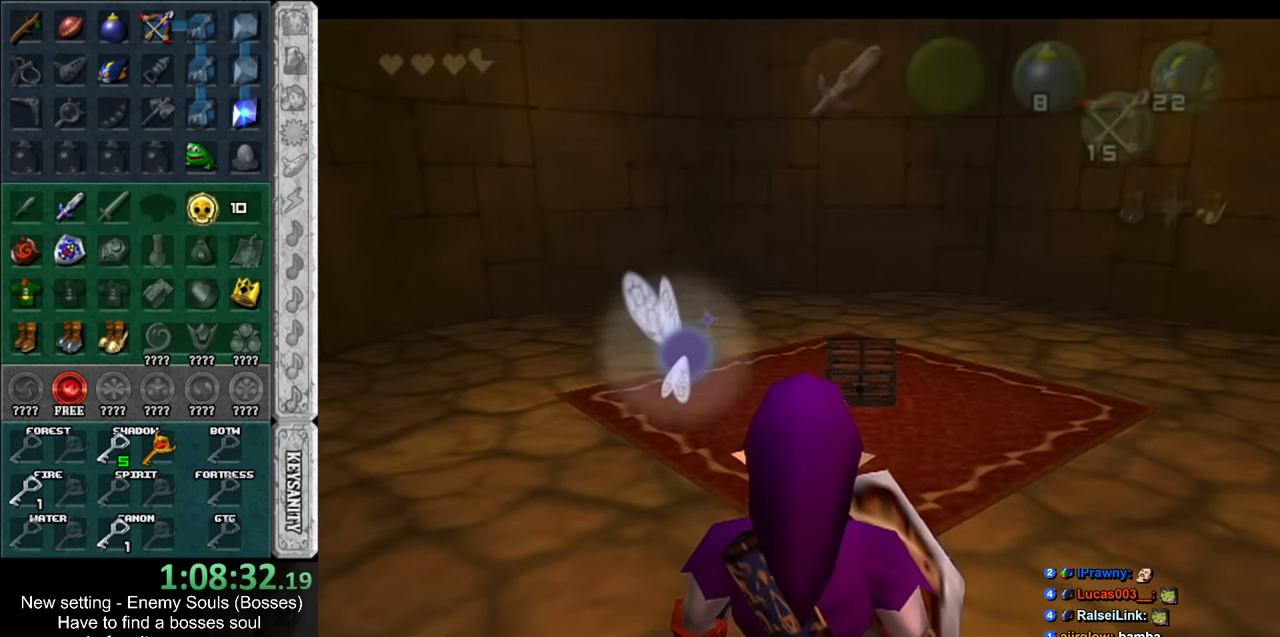
{"buttons": ["A"], "left_stick": "up", "right_stick": "center", "events": [[166, "A", "up"], [483, "A", "down"]]}
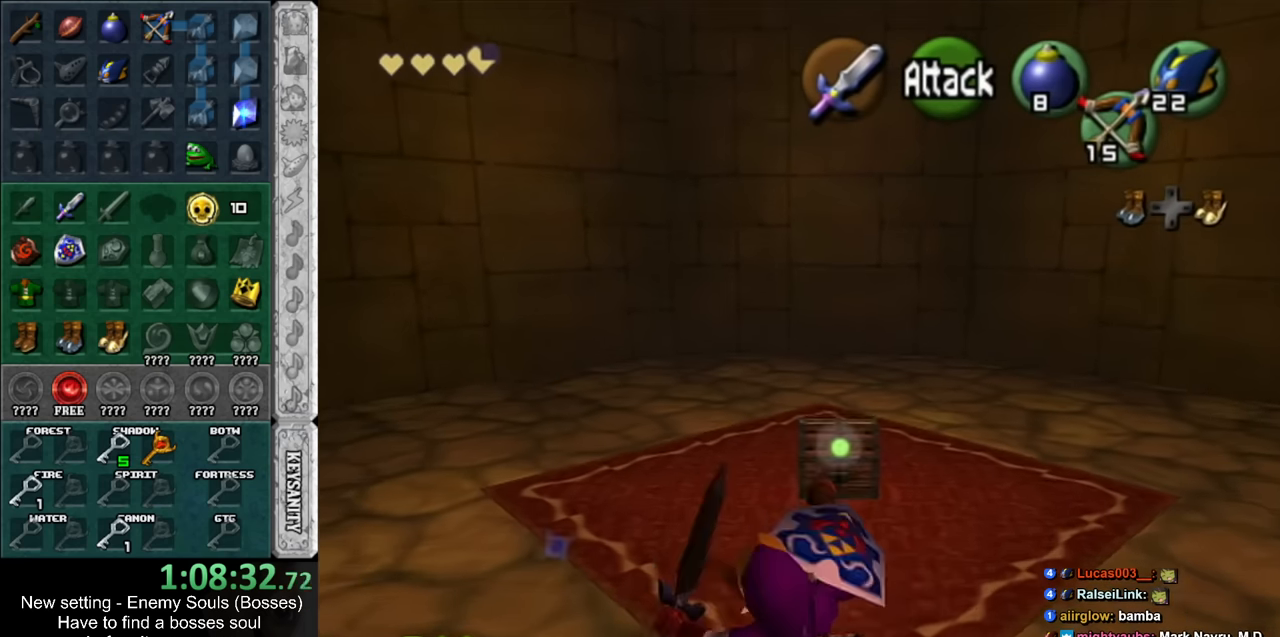
{"buttons": [], "left_stick": "center", "right_stick": "center", "events": [[50, "A", "up"], [83, "left_stick", "center"], [133, "A", "down"], [166, "A", "up"], [233, "A", "down"], [333, "A", "up"]]}
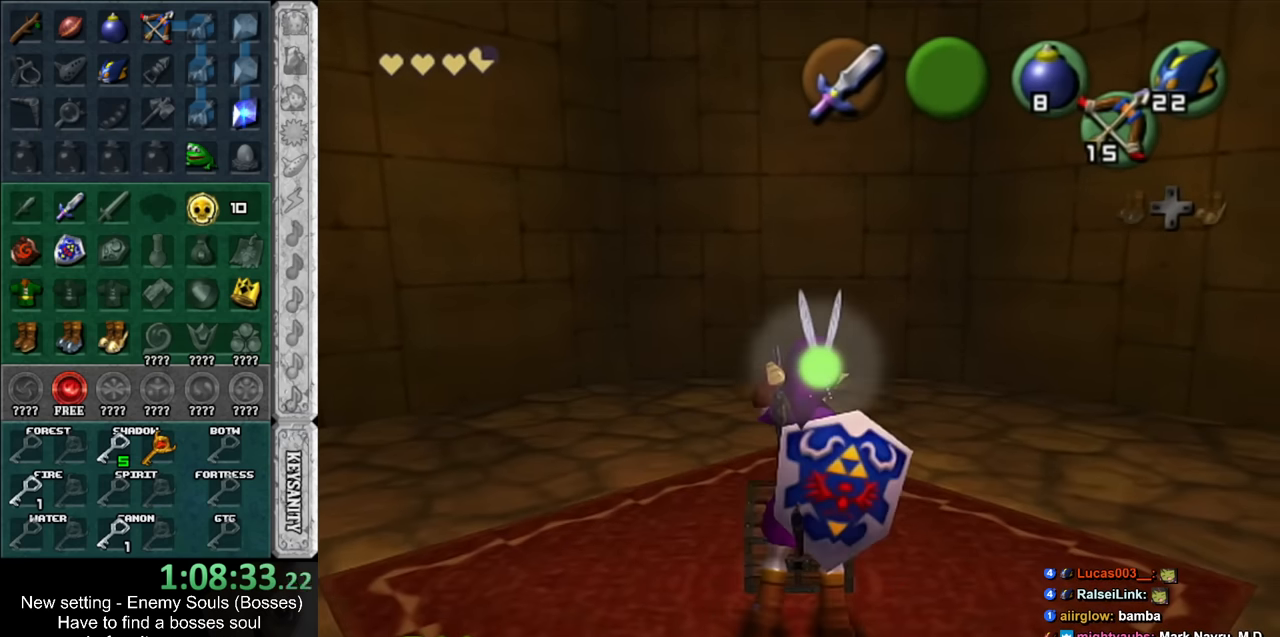
{"buttons": [], "left_stick": "center", "right_stick": "center", "events": []}
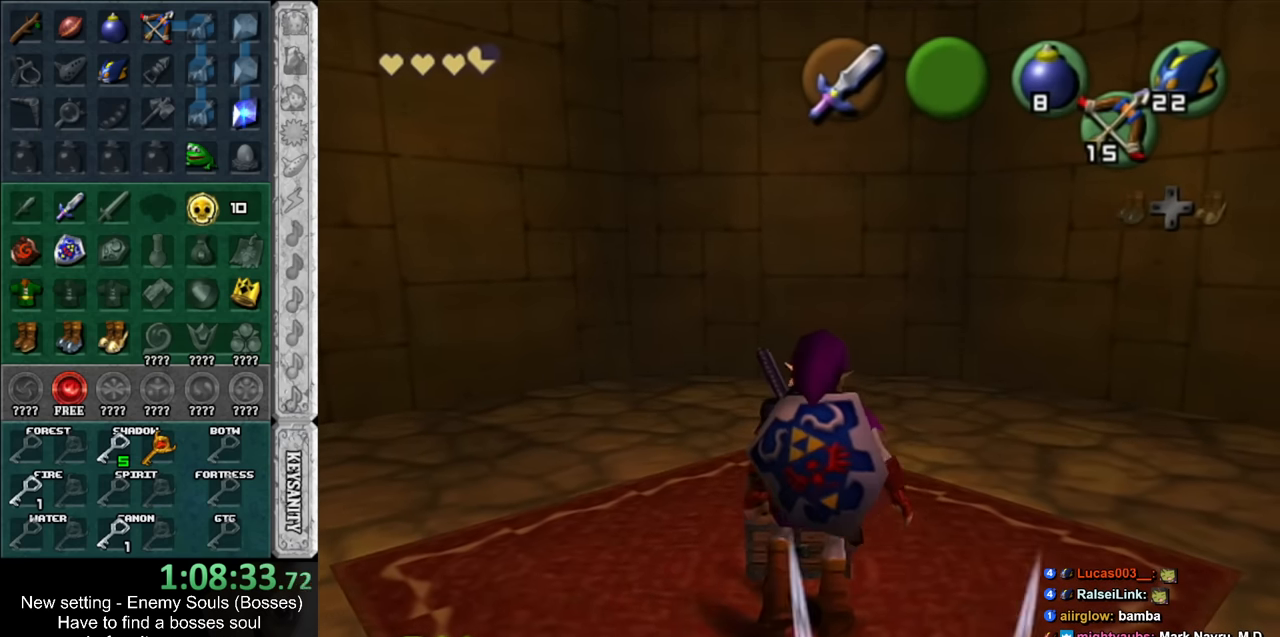
{"buttons": [], "left_stick": "center", "right_stick": "center", "events": []}
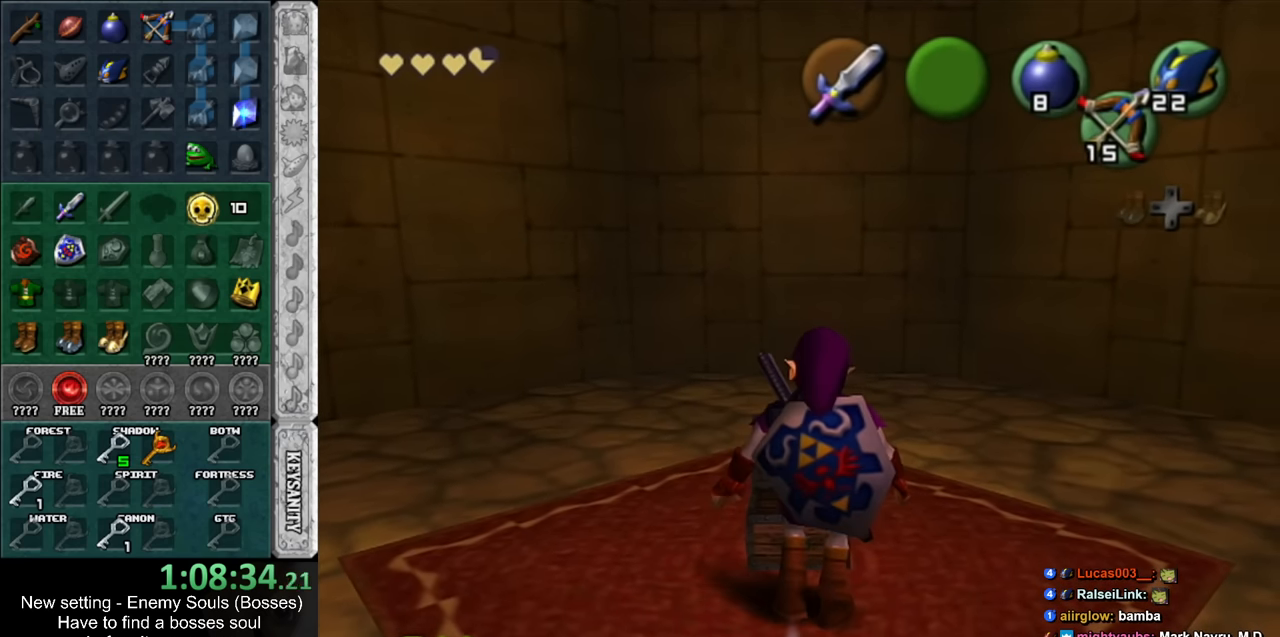
{"buttons": [], "left_stick": "center", "right_stick": "center", "events": []}
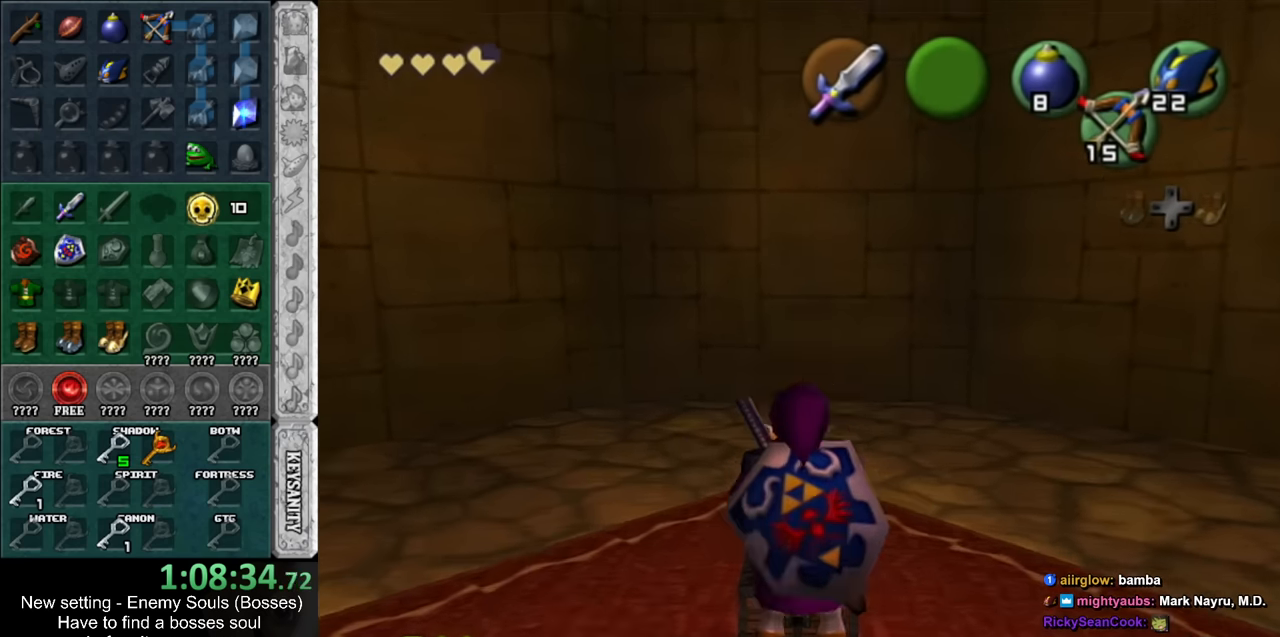
{"buttons": [], "left_stick": "center", "right_stick": "center", "events": []}
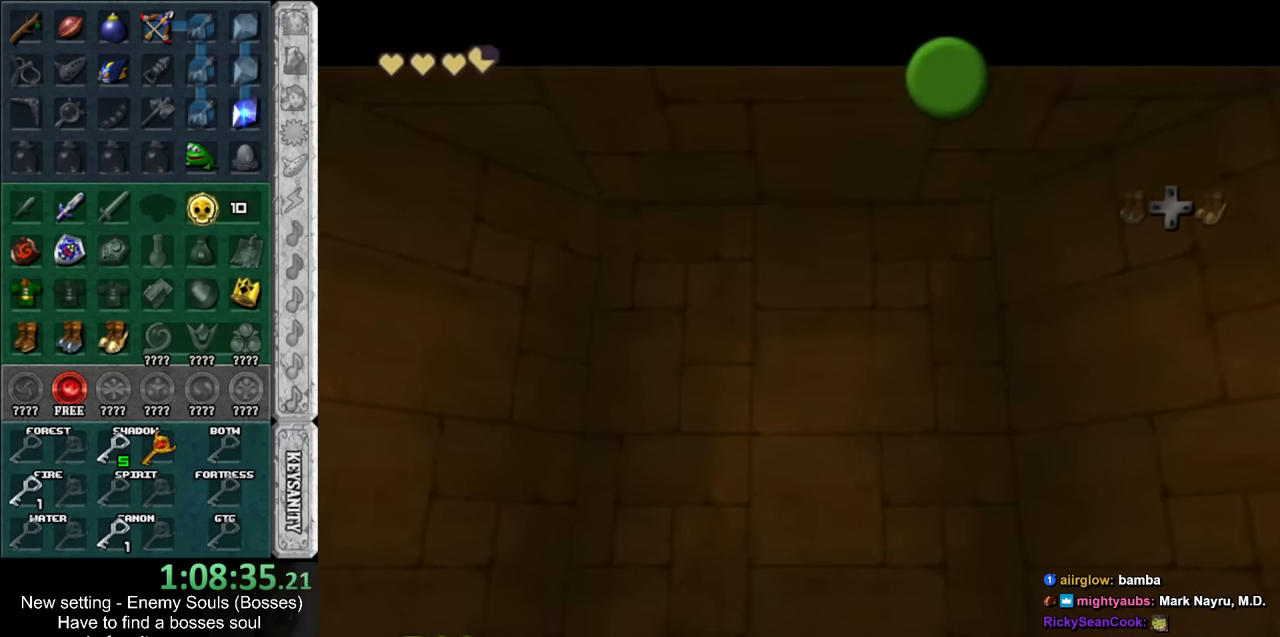
{"buttons": [], "left_stick": "center", "right_stick": "center", "events": [[233, "B", "down"], [266, "A", "down"], [300, "A", "up"], [333, "B", "up"], [416, "A", "down"], [416, "B", "down"], [450, "A", "up"], [483, "B", "up"]]}
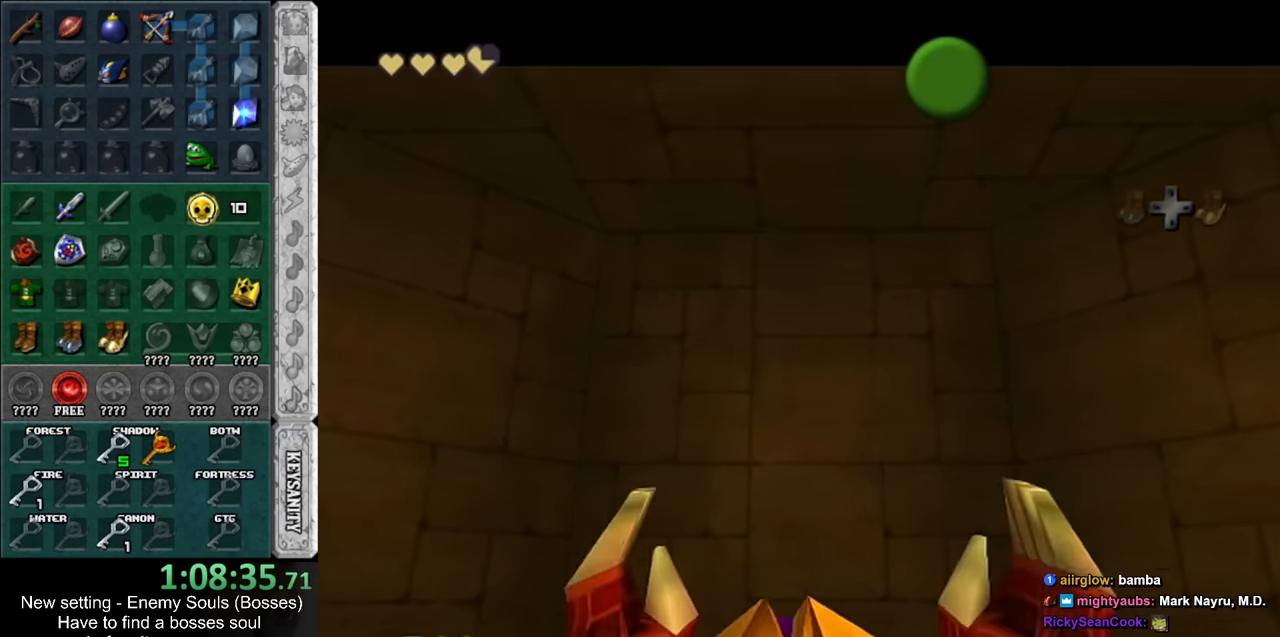
{"buttons": [], "left_stick": "center", "right_stick": "center", "events": [[83, "A", "down"], [83, "B", "down"], [150, "A", "up"], [150, "B", "up"], [233, "A", "down"], [233, "B", "down"], [300, "A", "up"], [300, "B", "up"]]}
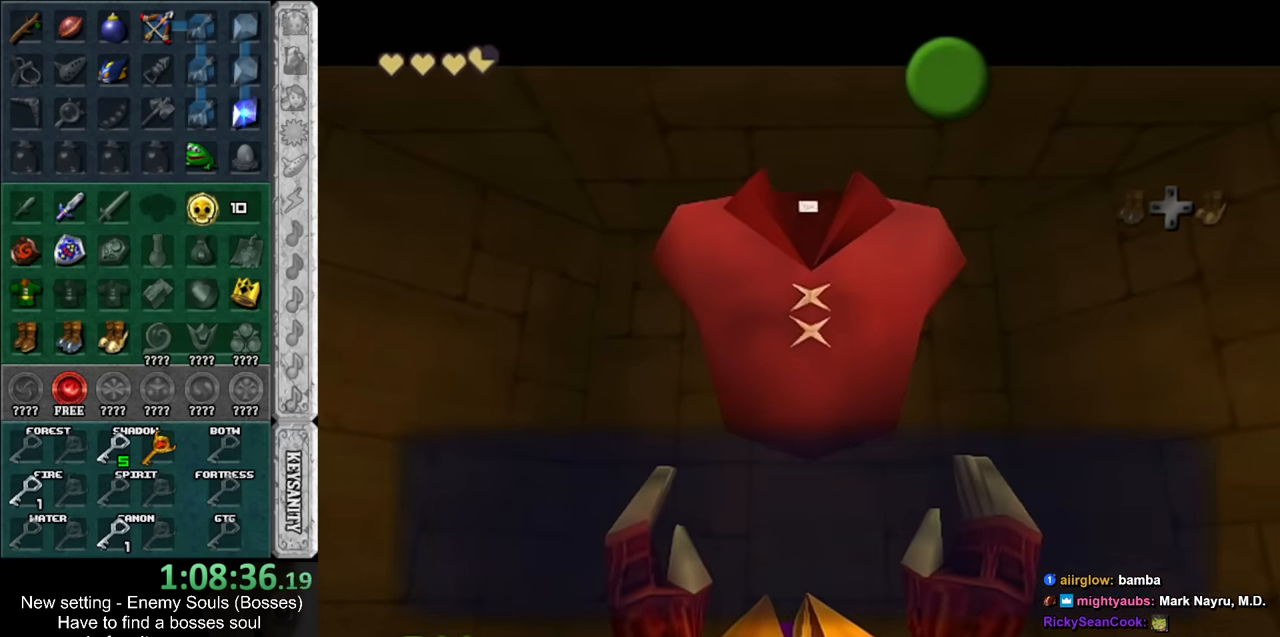
{"buttons": ["START"], "left_stick": "center", "right_stick": "center", "events": [[116, "A", "down"], [116, "B", "down"], [166, "A", "up"], [166, "B", "up"], [233, "A", "down"], [233, "B", "down"], [333, "A", "up"], [333, "B", "up"], [416, "START", "down"]]}
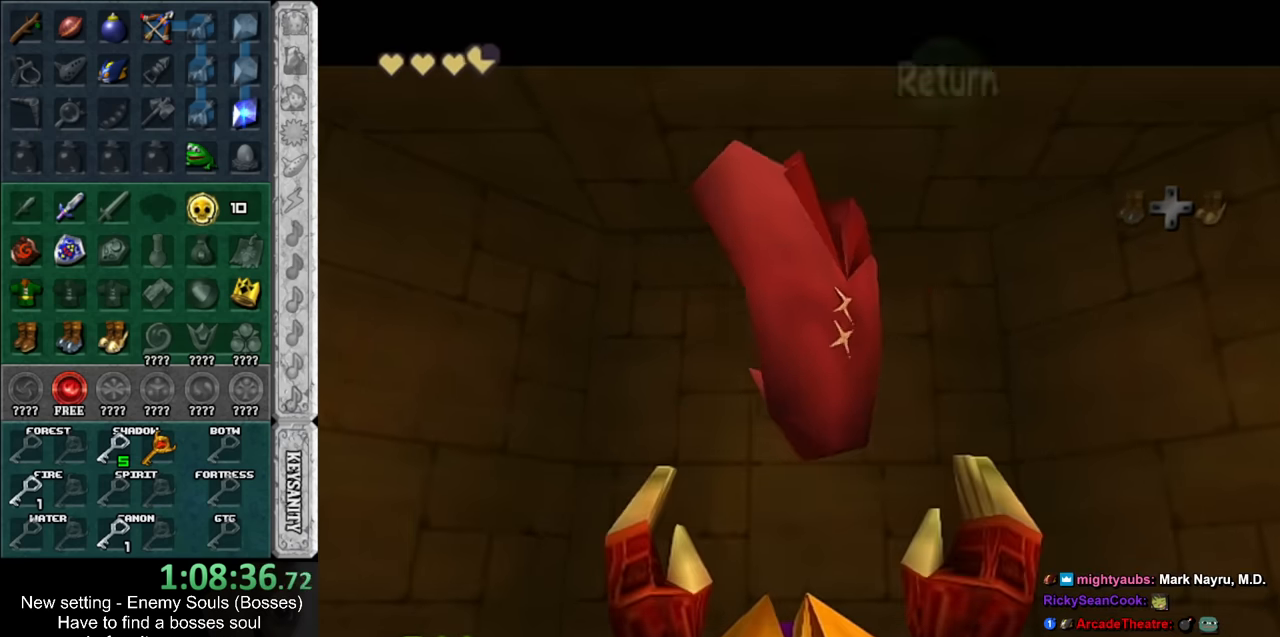
{"buttons": [], "left_stick": "center", "right_stick": "center", "events": [[16, "START", "up"], [117, "START", "down"], [234, "START", "up"], [300, "START", "down"], [367, "START", "up"]]}
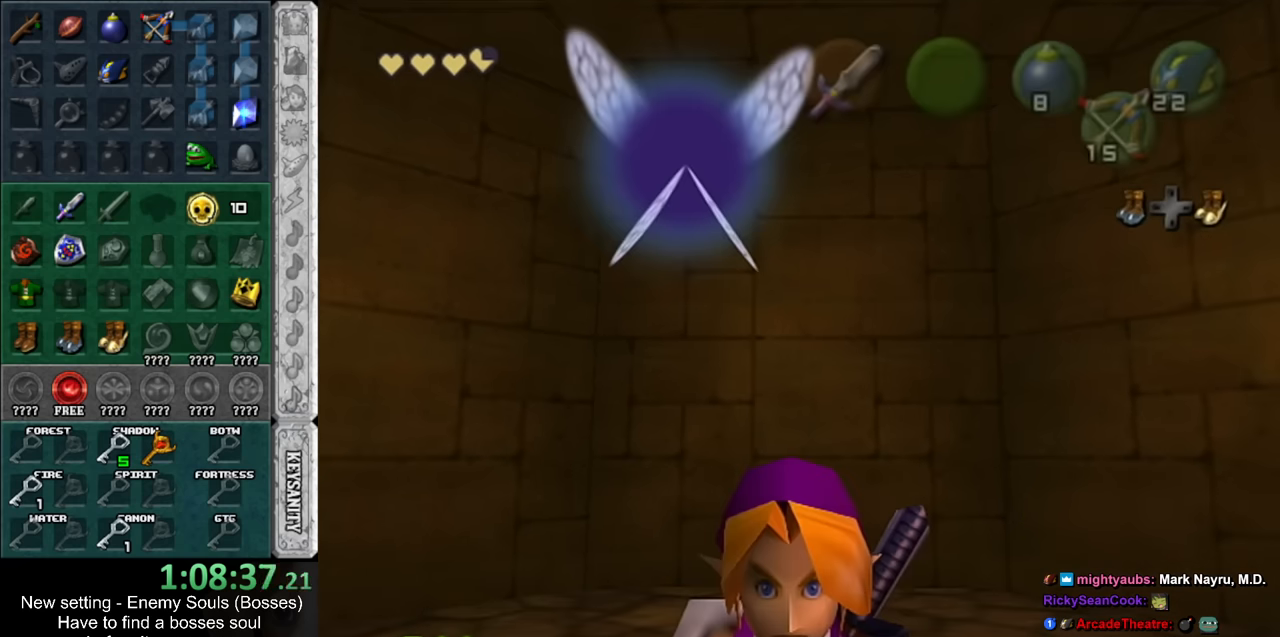
{"buttons": [], "left_stick": "center", "right_stick": "center", "events": []}
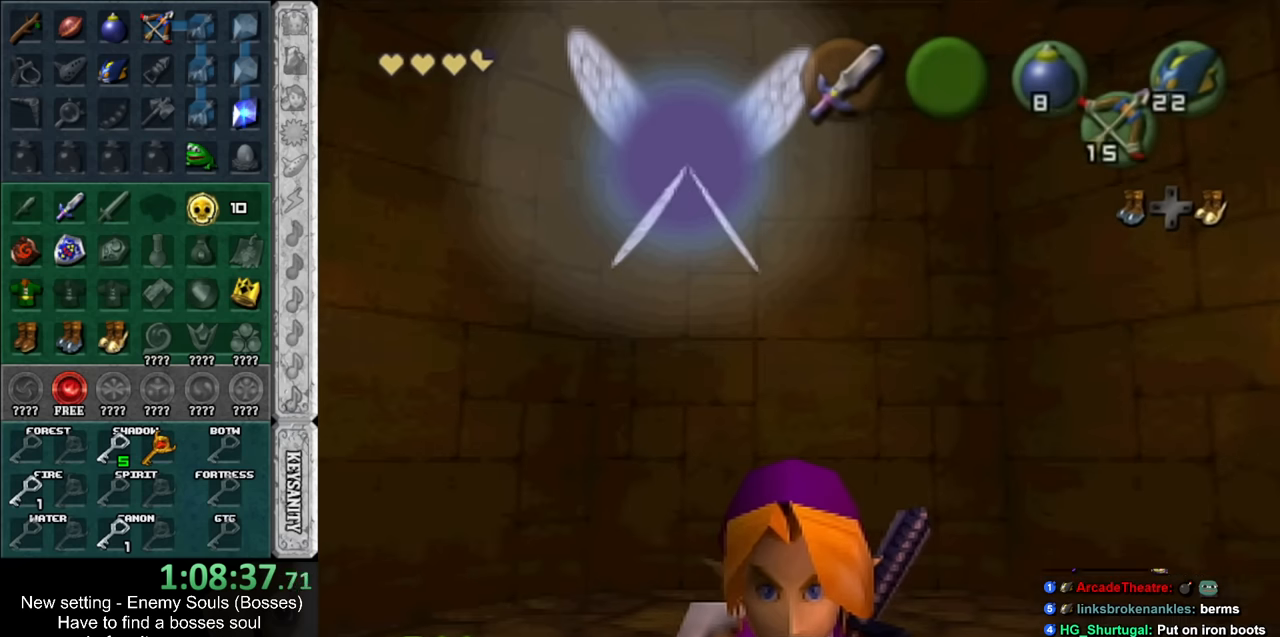
{"buttons": [], "left_stick": "center", "right_stick": "center", "events": []}
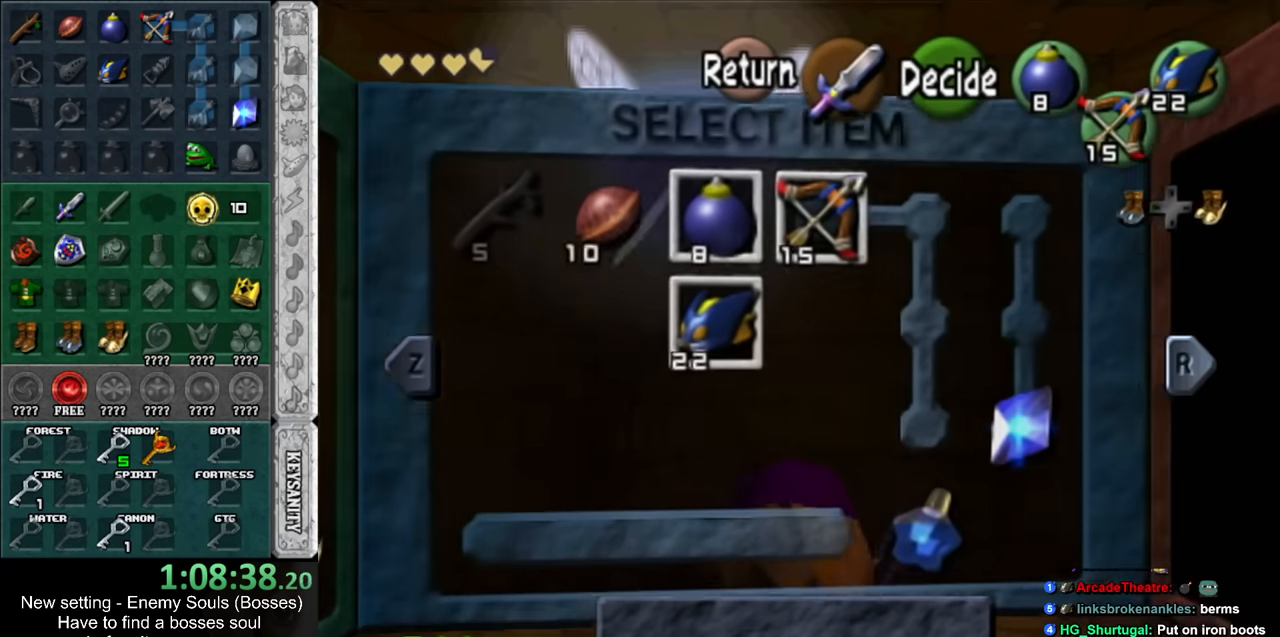
{"buttons": [], "left_stick": "center", "right_stick": "center", "events": [[17, "L1", "down"], [167, "L1", "up"]]}
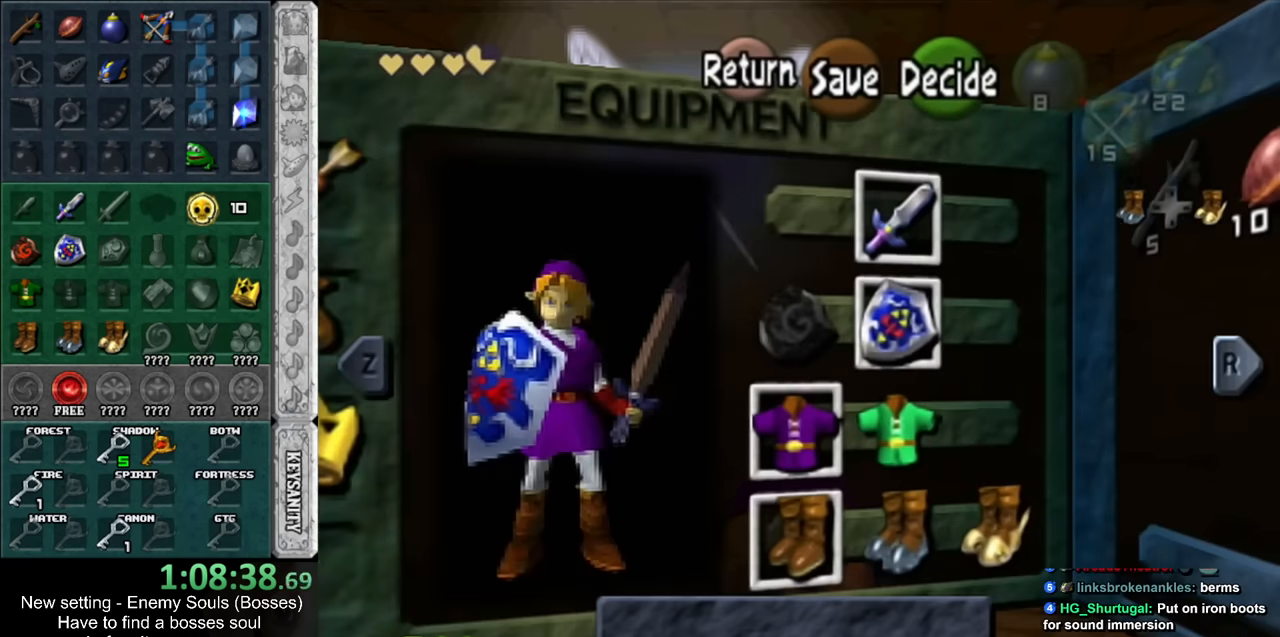
{"buttons": [], "left_stick": "up", "right_stick": "center", "events": [[50, "left_stick", "left"], [200, "left_stick", "center"], [300, "left_stick", "left"], [484, "left_stick", "up"]]}
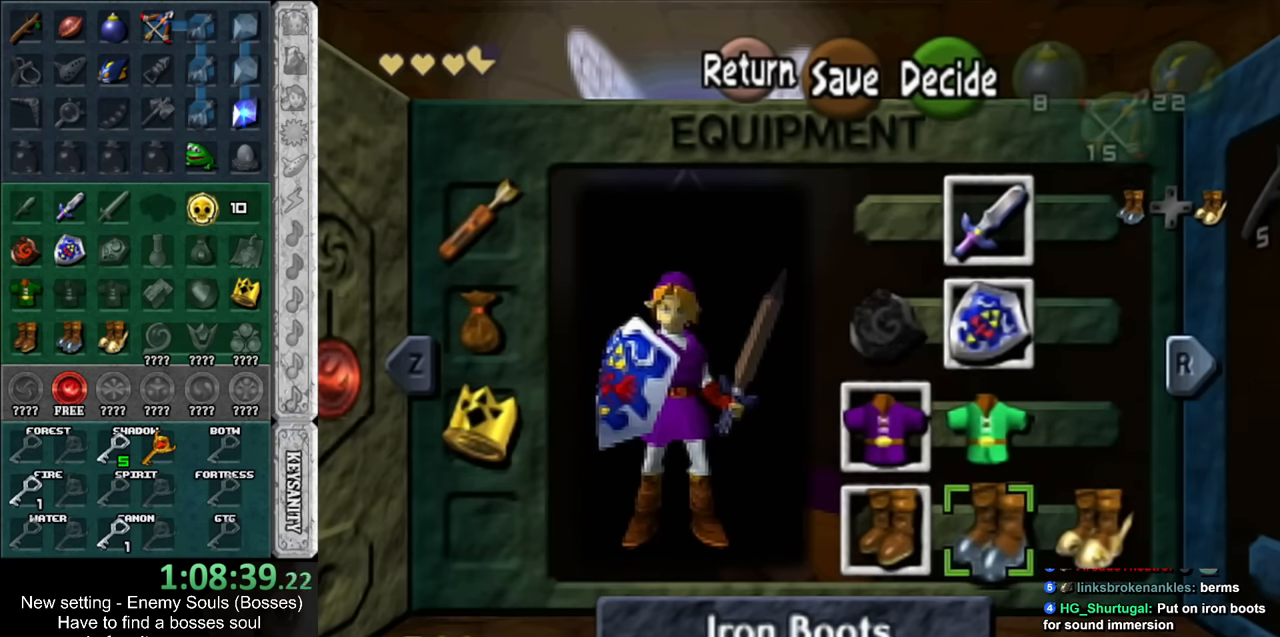
{"buttons": [], "left_stick": "center", "right_stick": "center", "events": [[117, "A", "down"], [117, "left_stick", "center"], [184, "A", "up"]]}
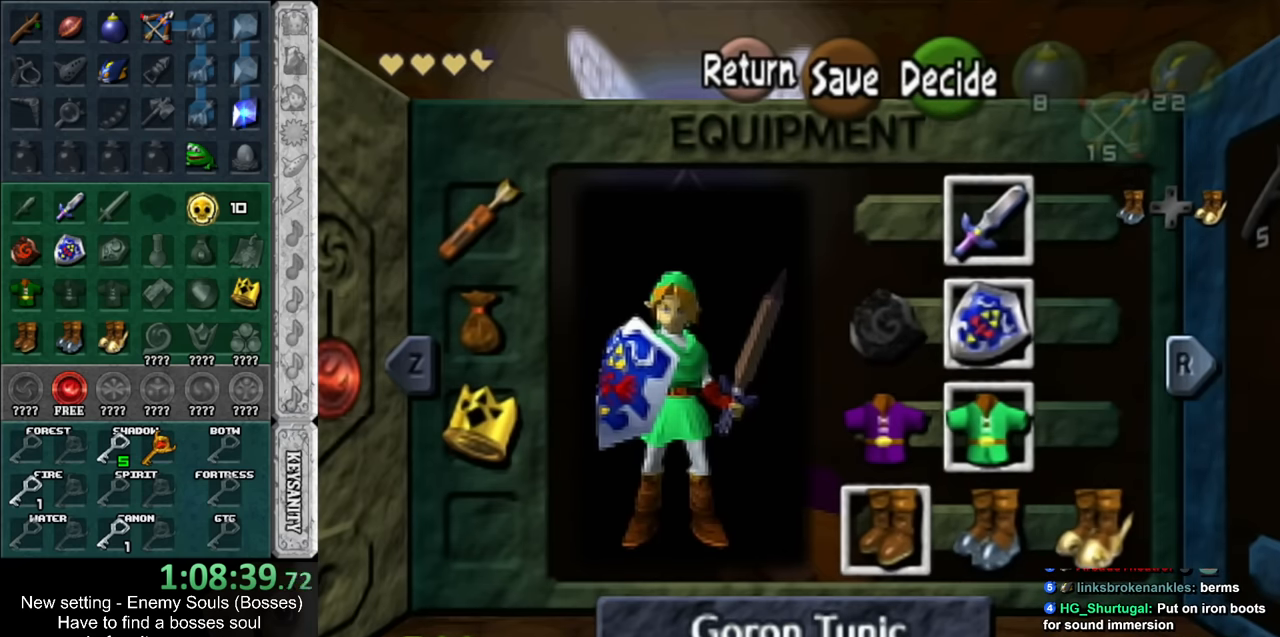
{"buttons": ["A"], "left_stick": "center", "right_stick": "center", "events": [[50, "B", "down"], [117, "B", "up"], [234, "A", "down"], [267, "A", "up"], [367, "A", "down"], [384, "A", "up"], [484, "A", "down"]]}
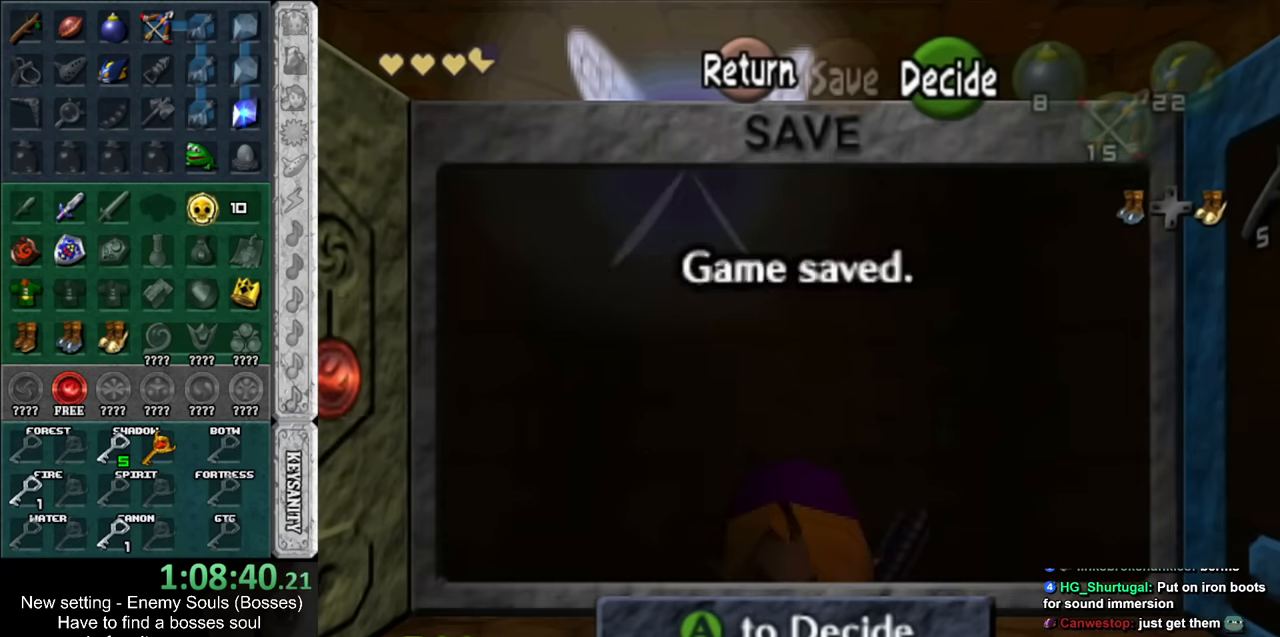
{"buttons": [], "left_stick": "center", "right_stick": "center", "events": [[50, "A", "up"], [117, "A", "down"], [150, "A", "up"]]}